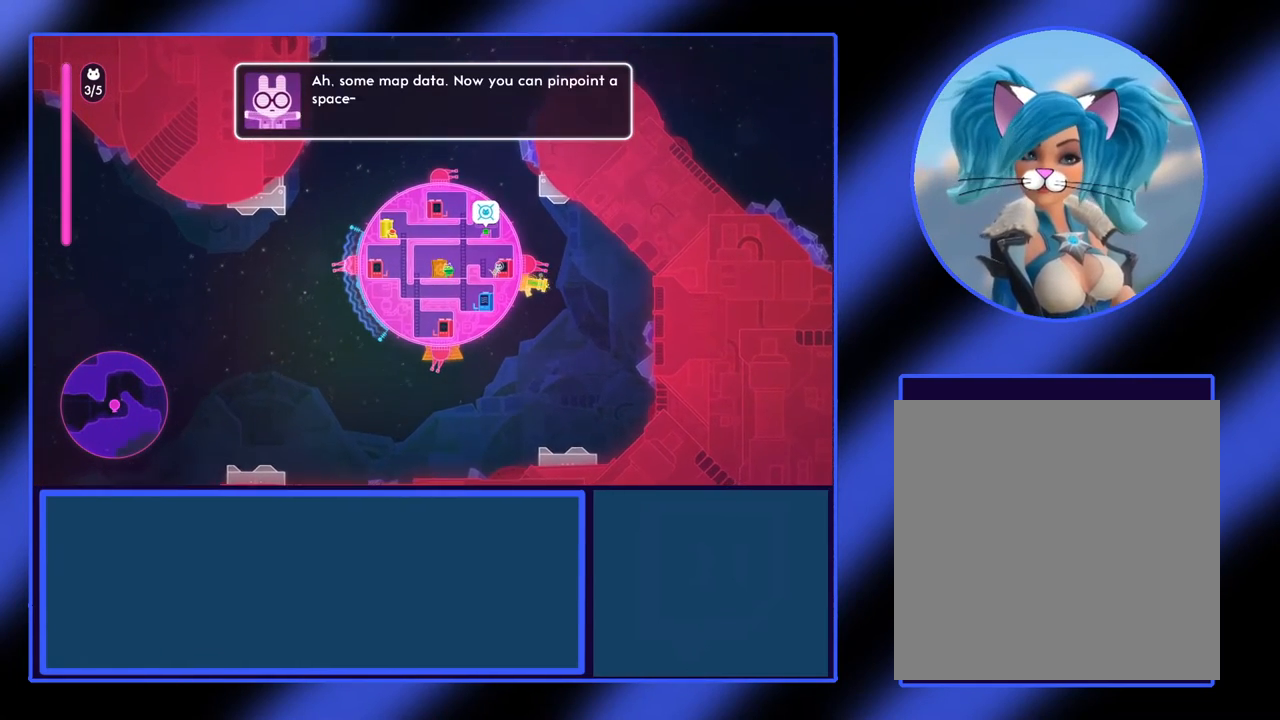
Gameplay with a controller (Xbox layout); each line is a JSON object with the inputs held at the frame after it. "events" lists button and stick changes between this image and that frame as [ms after this image, input, new state], when the widget could be followed in between. Not read: L3 R3 TOUCHPAD other_buttons right_stick.
{"buttons": ["X"], "left_stick": "center", "events": [[367, "left_stick", "left"], [500, "left_stick", "center"]]}
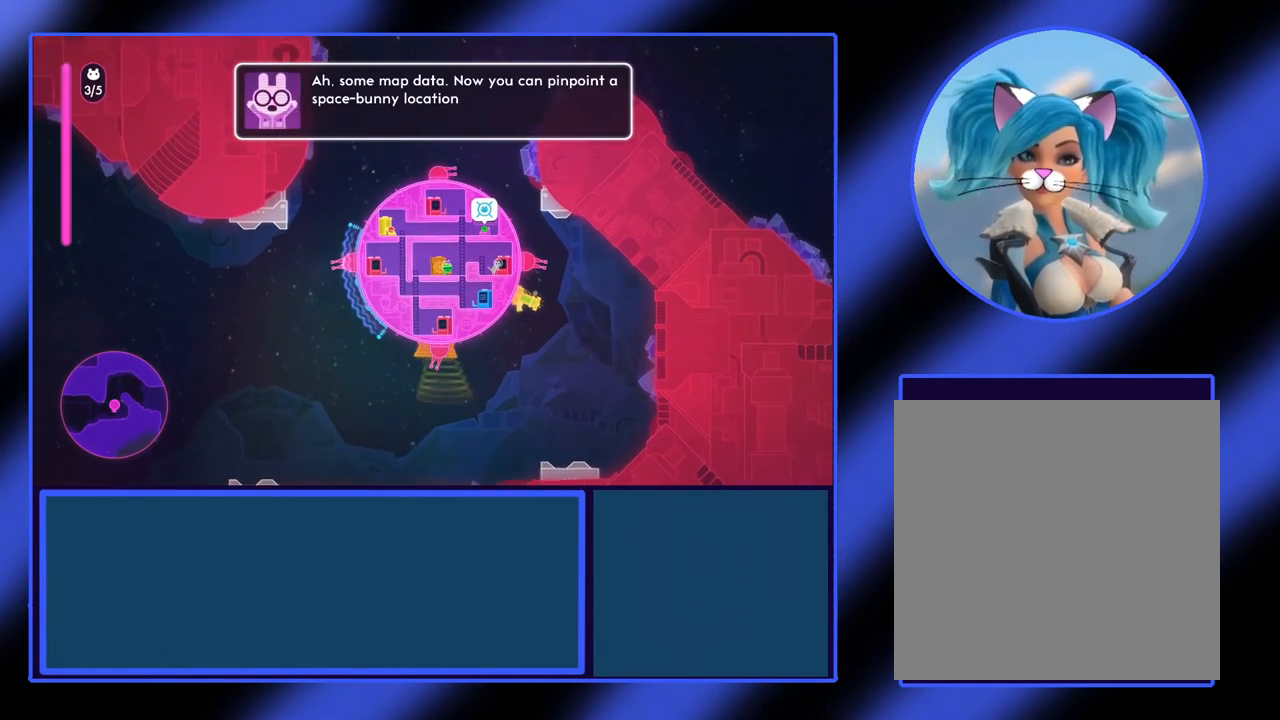
{"buttons": ["X"], "left_stick": "center", "events": []}
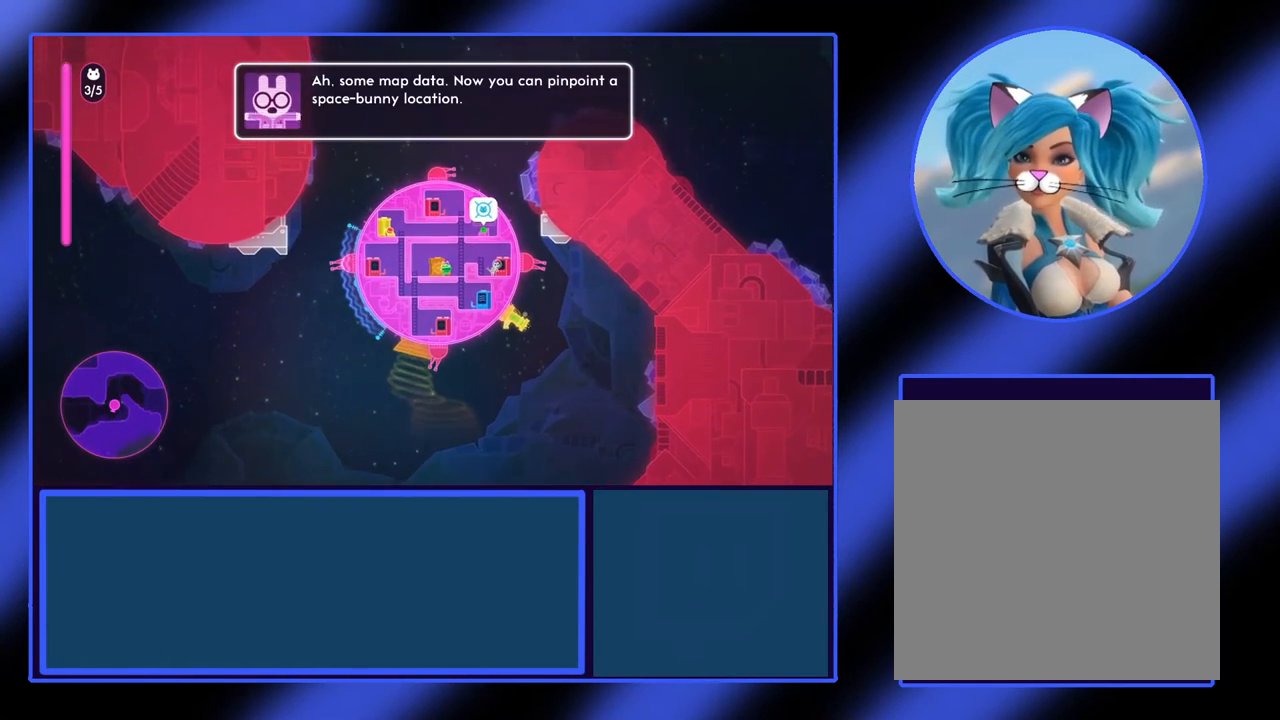
{"buttons": [], "left_stick": "center", "events": [[33, "X", "up"]]}
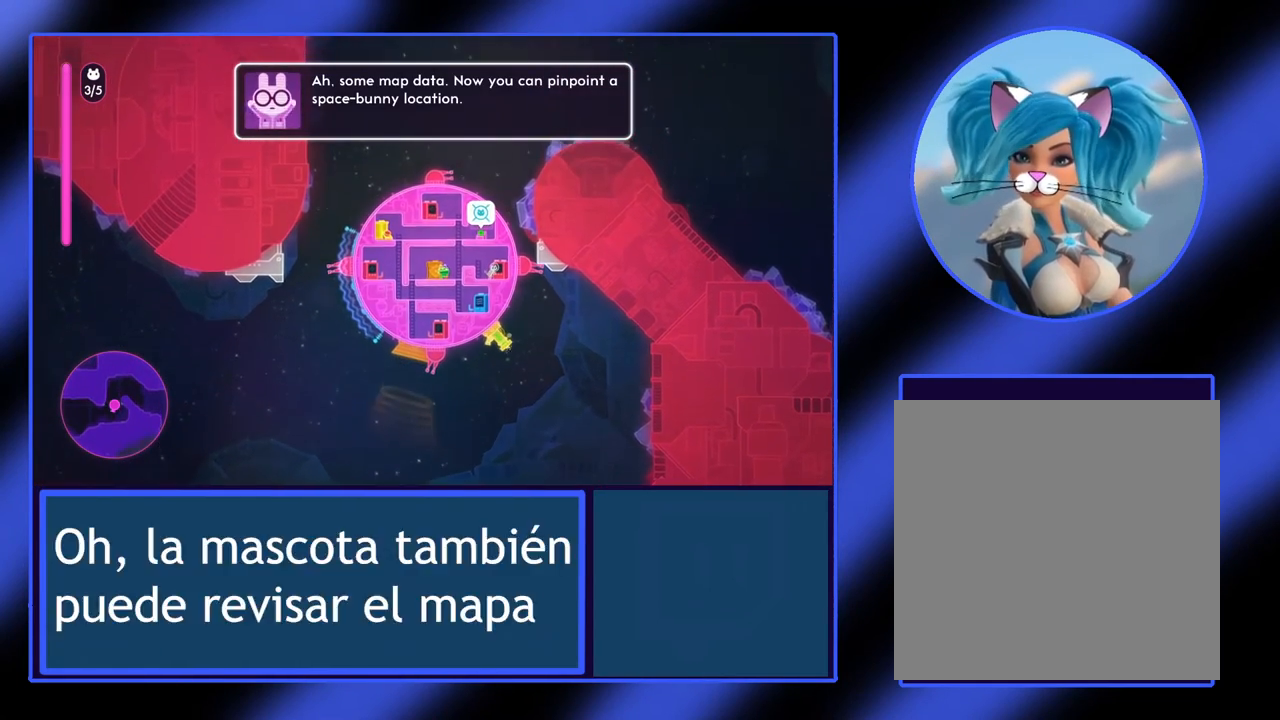
{"buttons": ["X"], "left_stick": "center", "events": [[33, "X", "down"]]}
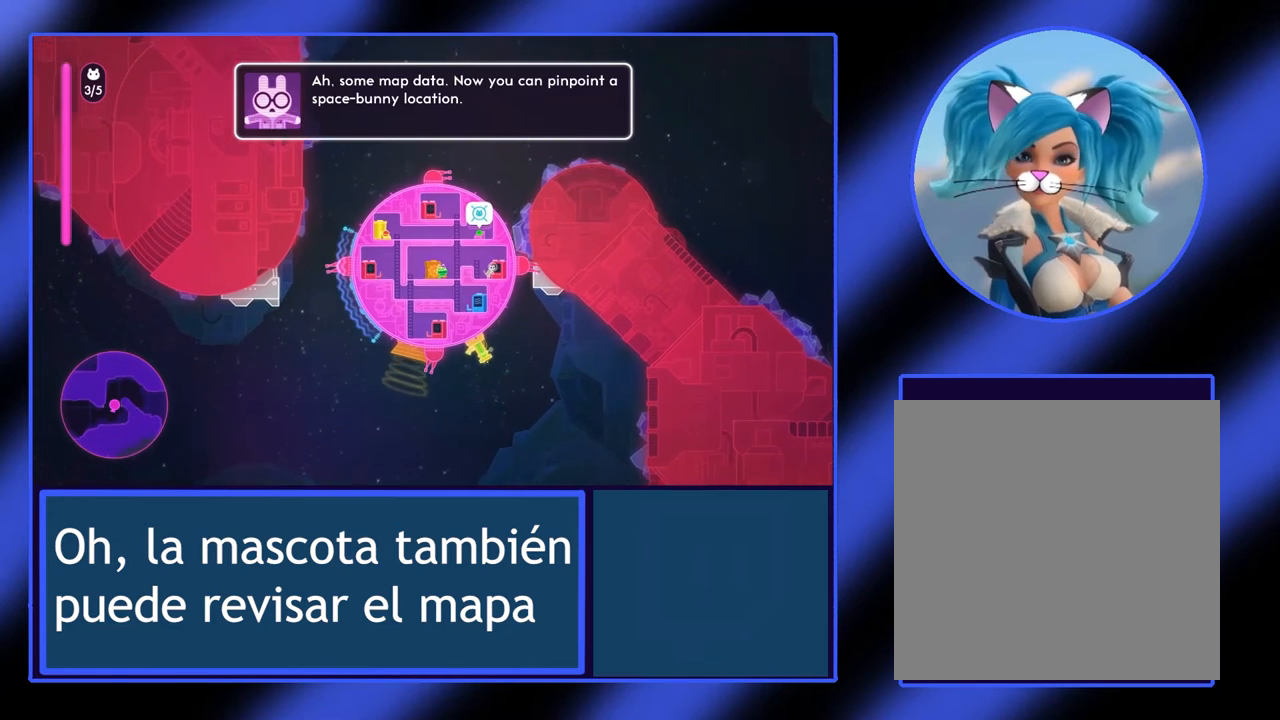
{"buttons": [], "left_stick": "center", "events": [[467, "X", "up"]]}
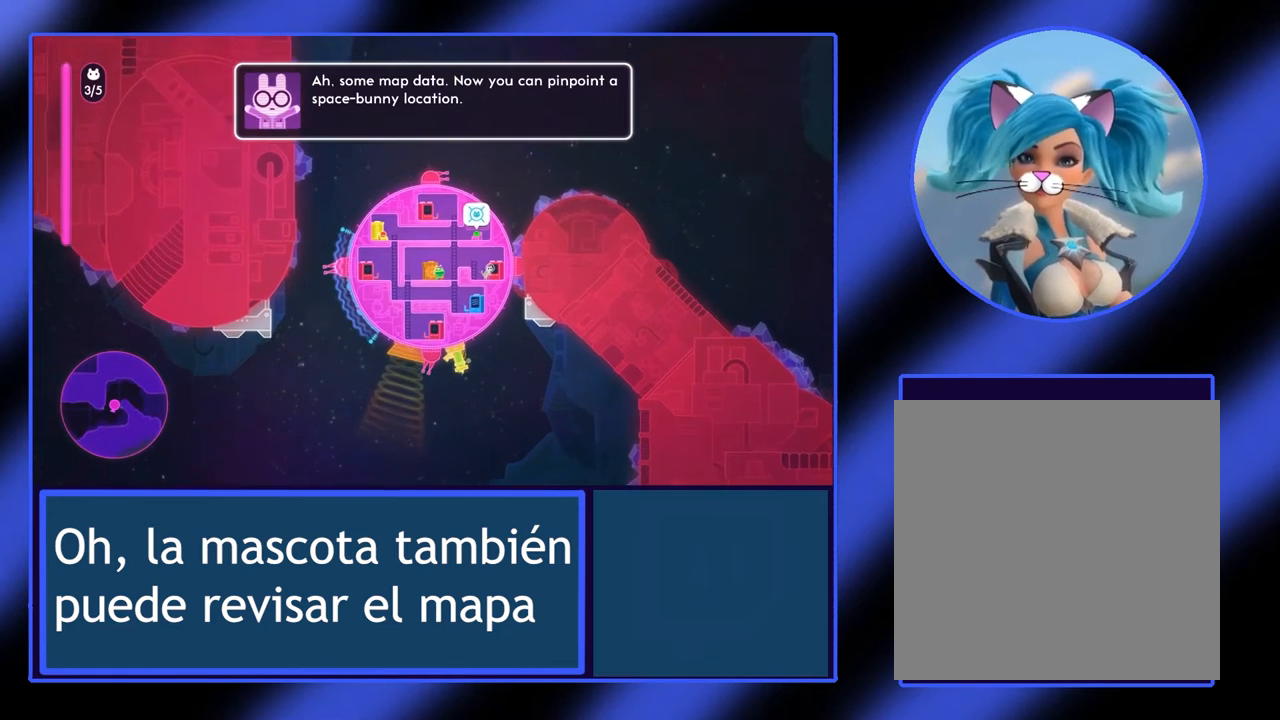
{"buttons": [], "left_stick": "center", "events": []}
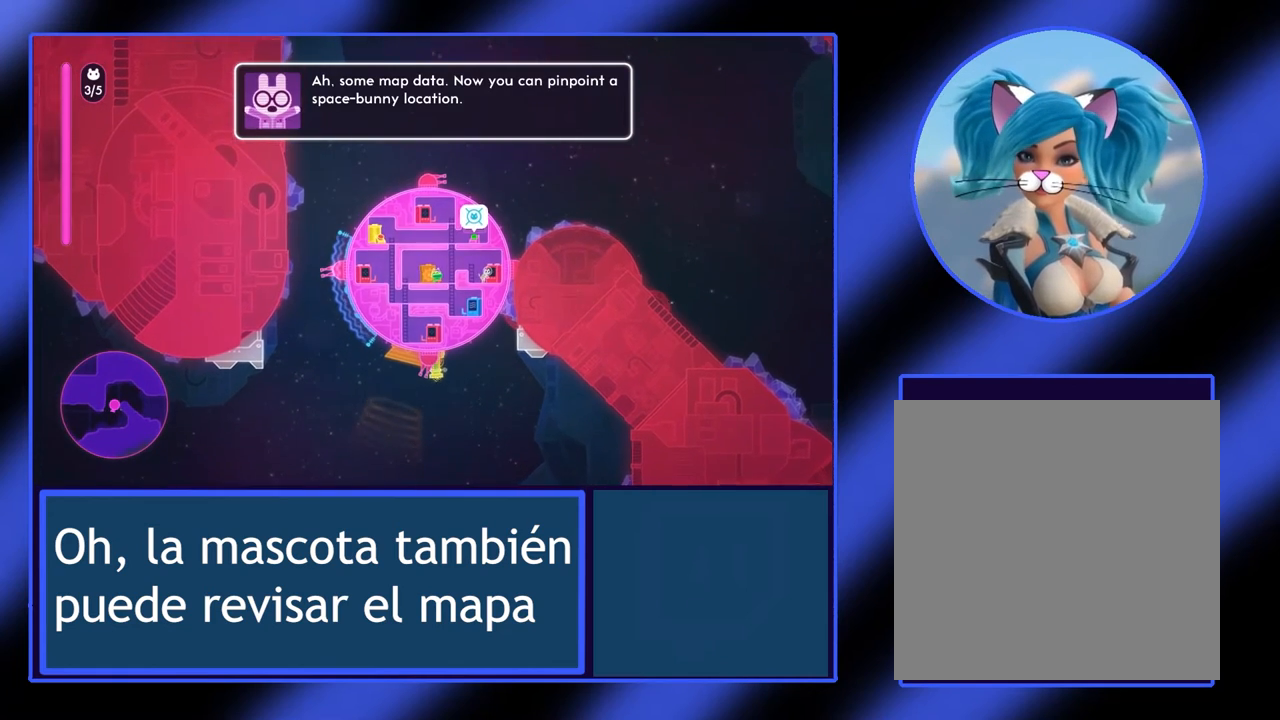
{"buttons": ["Y"], "left_stick": "up-right", "events": [[267, "Y", "down"], [333, "left_stick", "up-right"]]}
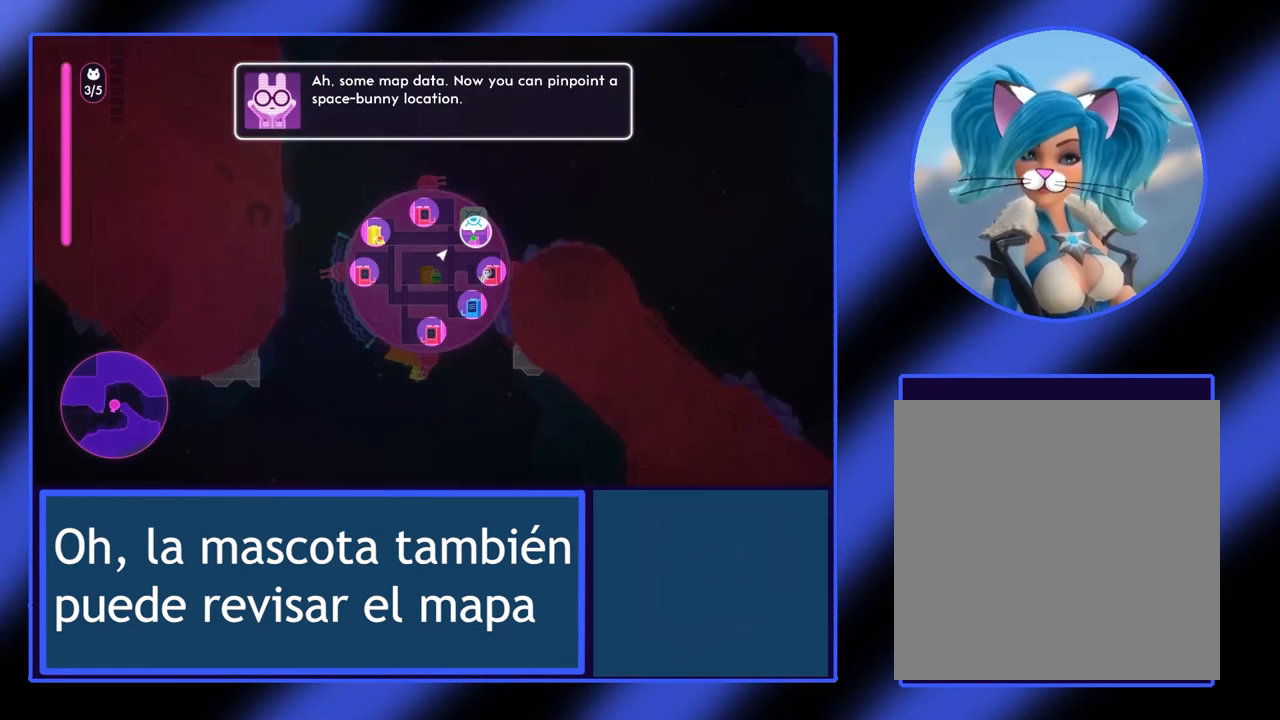
{"buttons": [], "left_stick": "center", "events": [[300, "Y", "up"], [467, "left_stick", "center"]]}
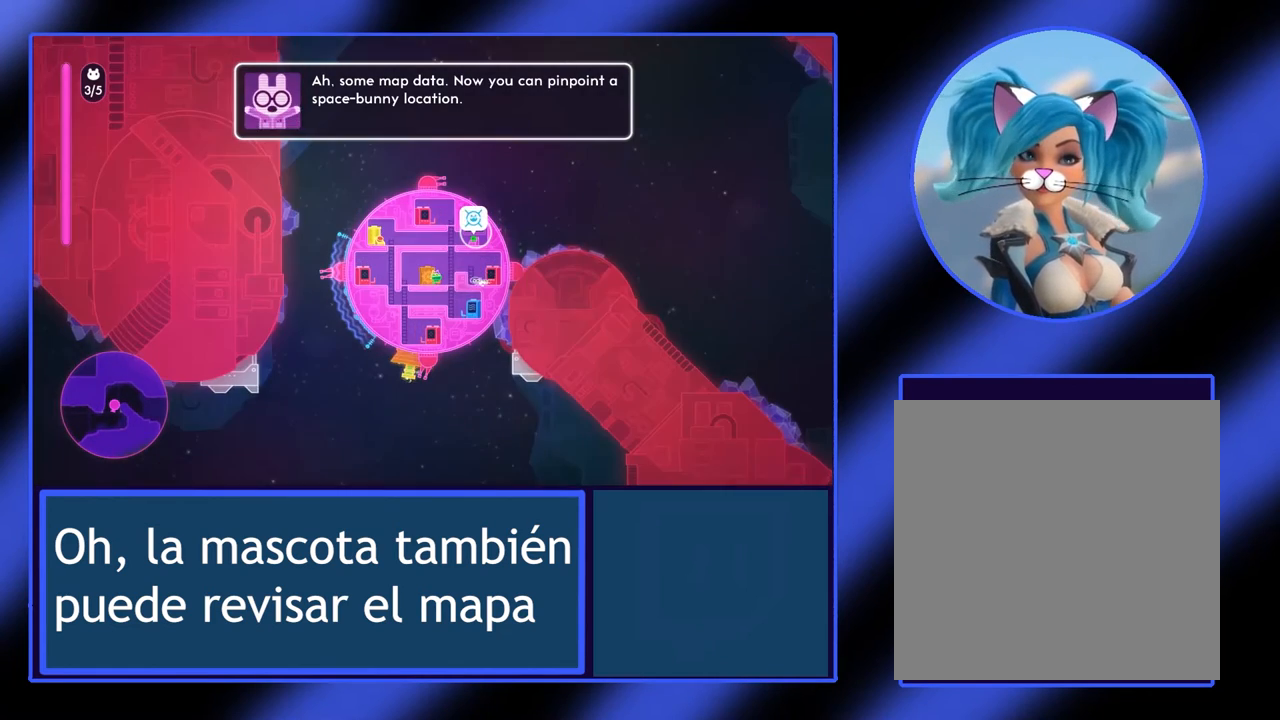
{"buttons": [], "left_stick": "center", "events": []}
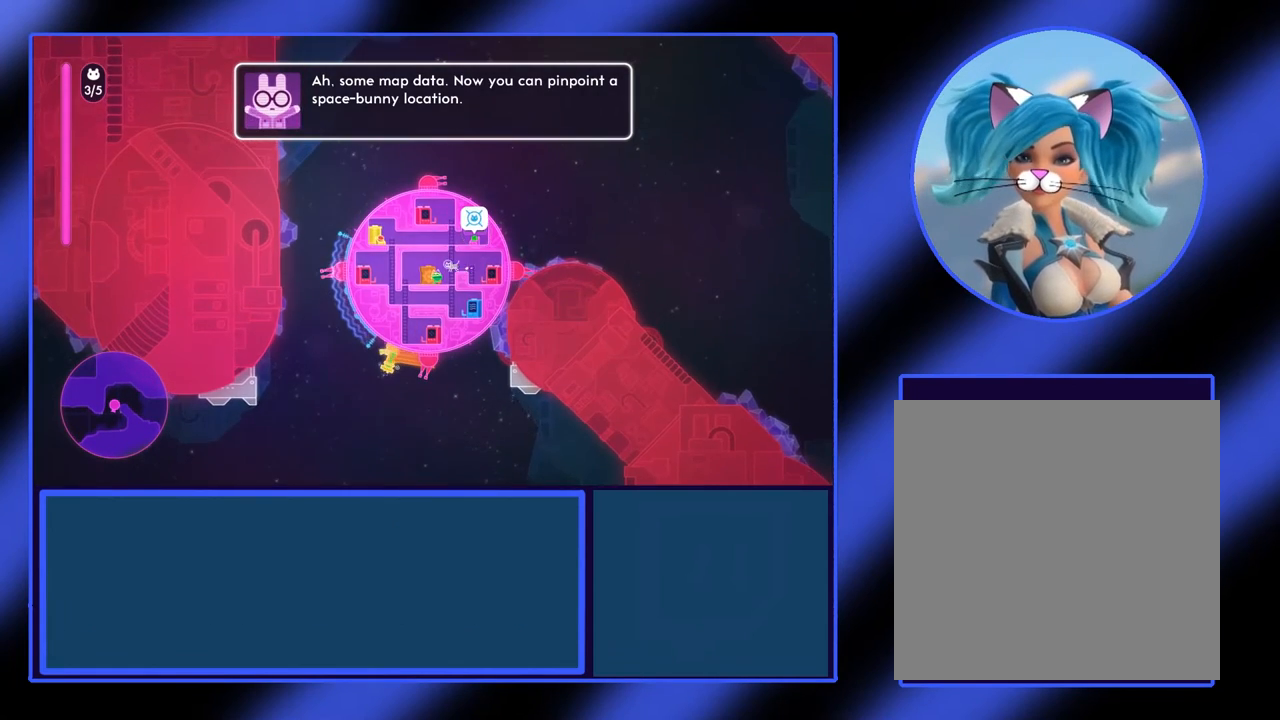
{"buttons": [], "left_stick": "center", "events": []}
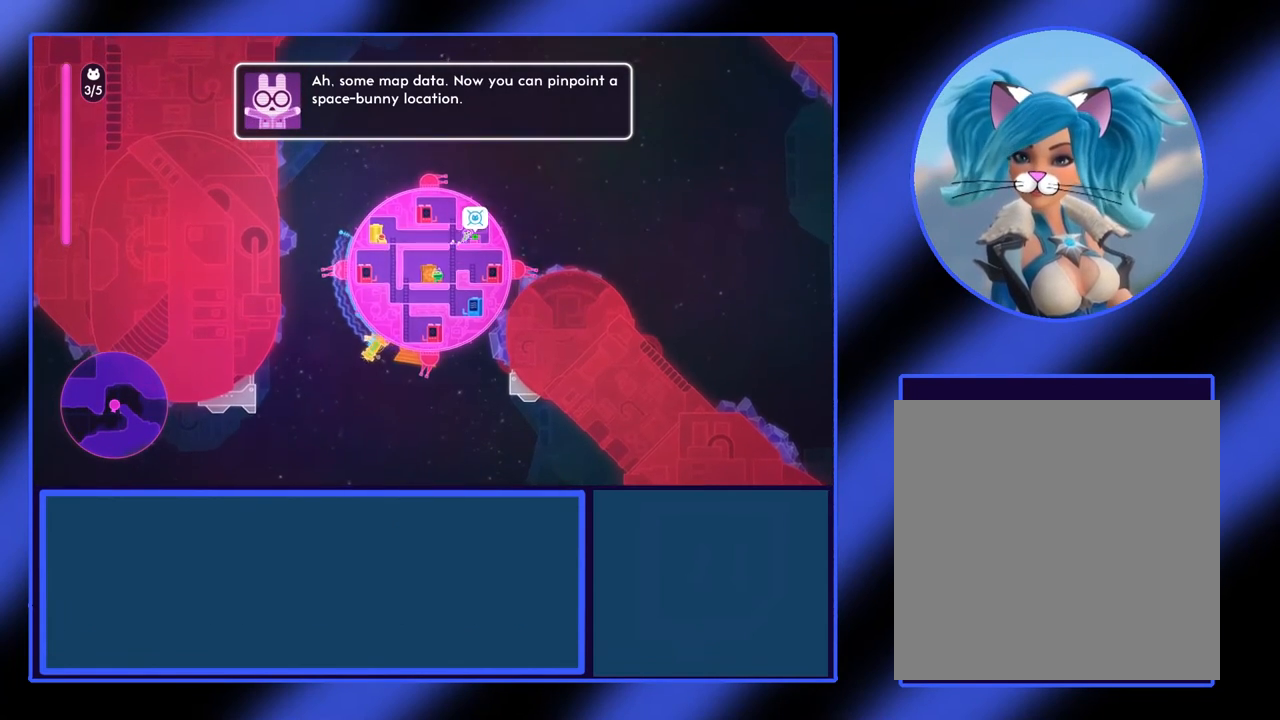
{"buttons": [], "left_stick": "center", "events": []}
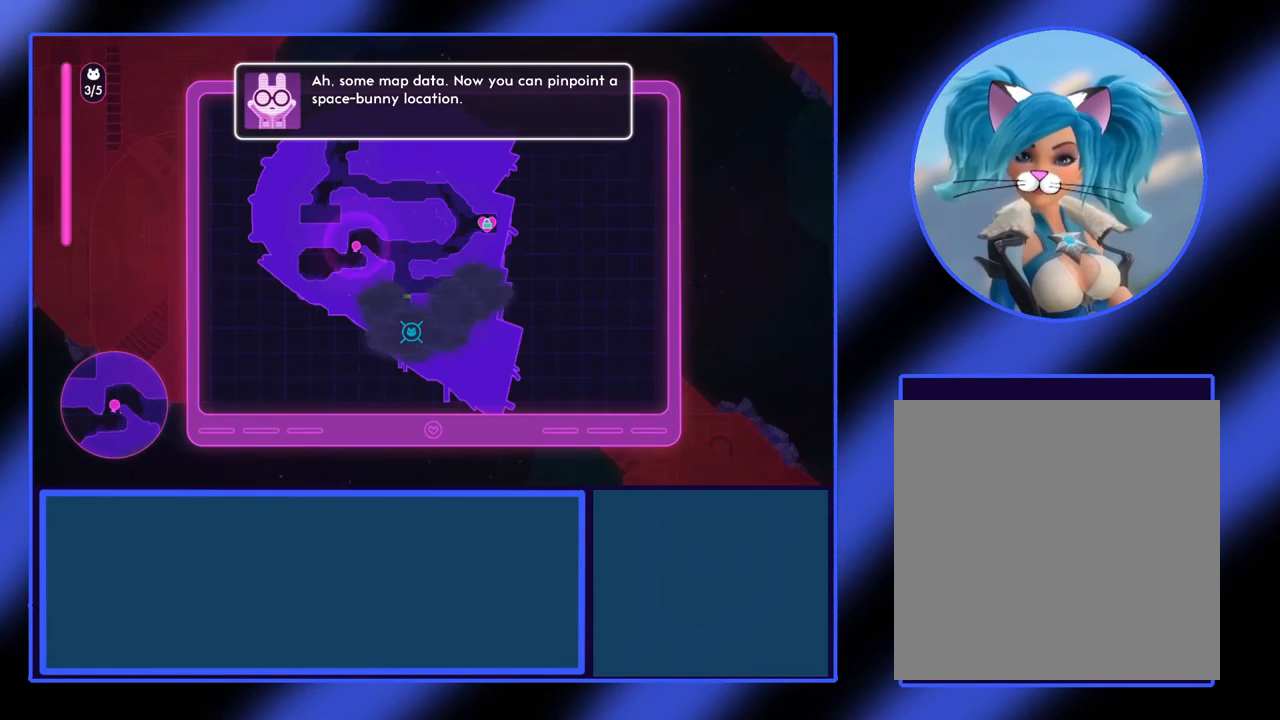
{"buttons": [], "left_stick": "center", "events": []}
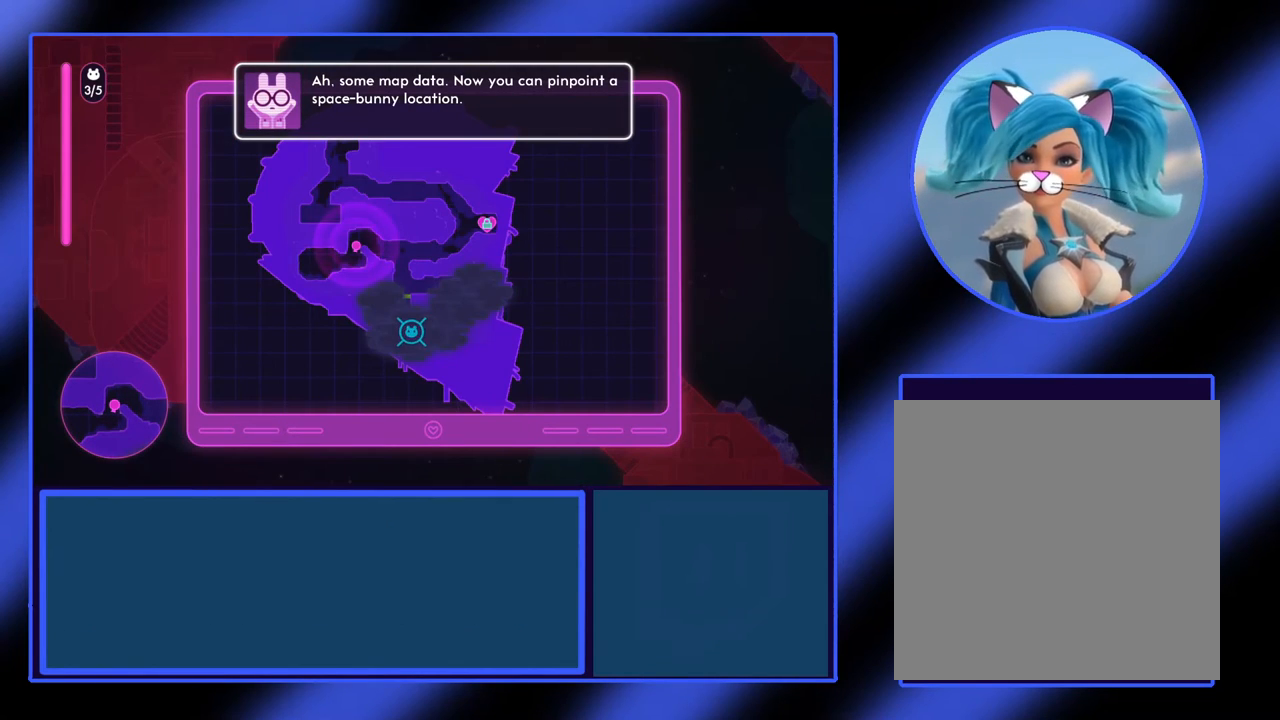
{"buttons": [], "left_stick": "center", "events": []}
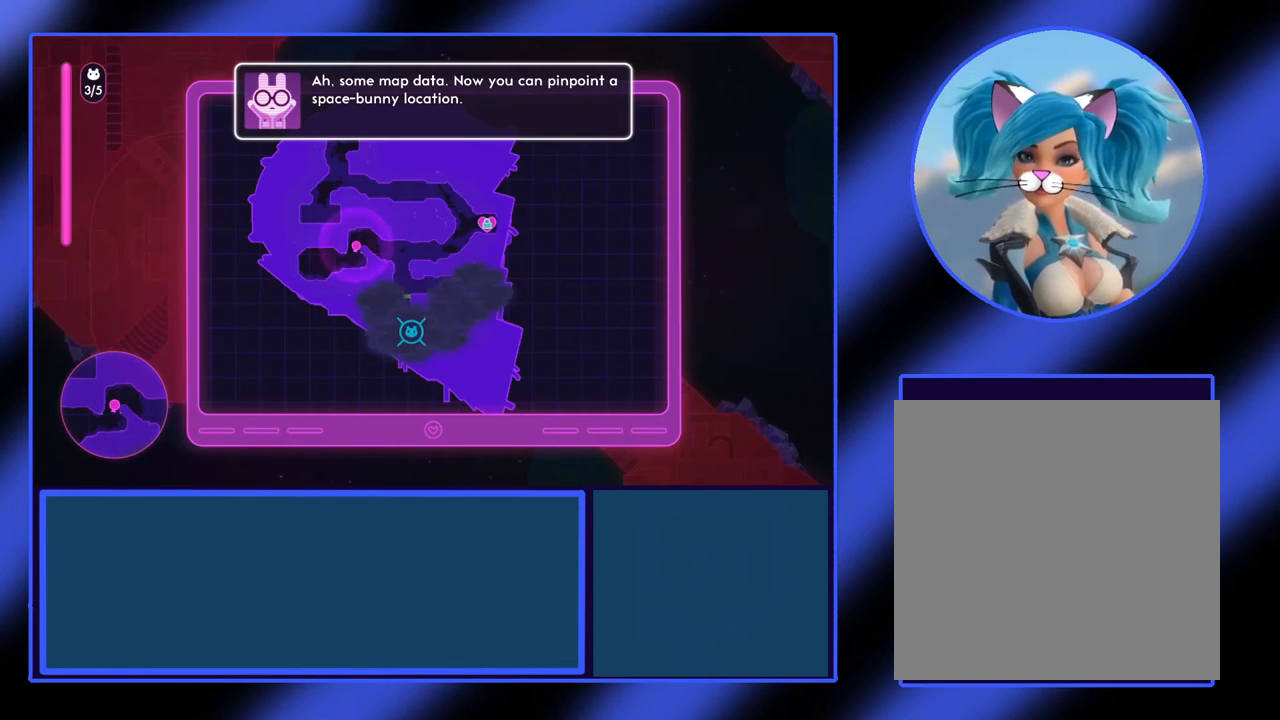
{"buttons": [], "left_stick": "center", "events": []}
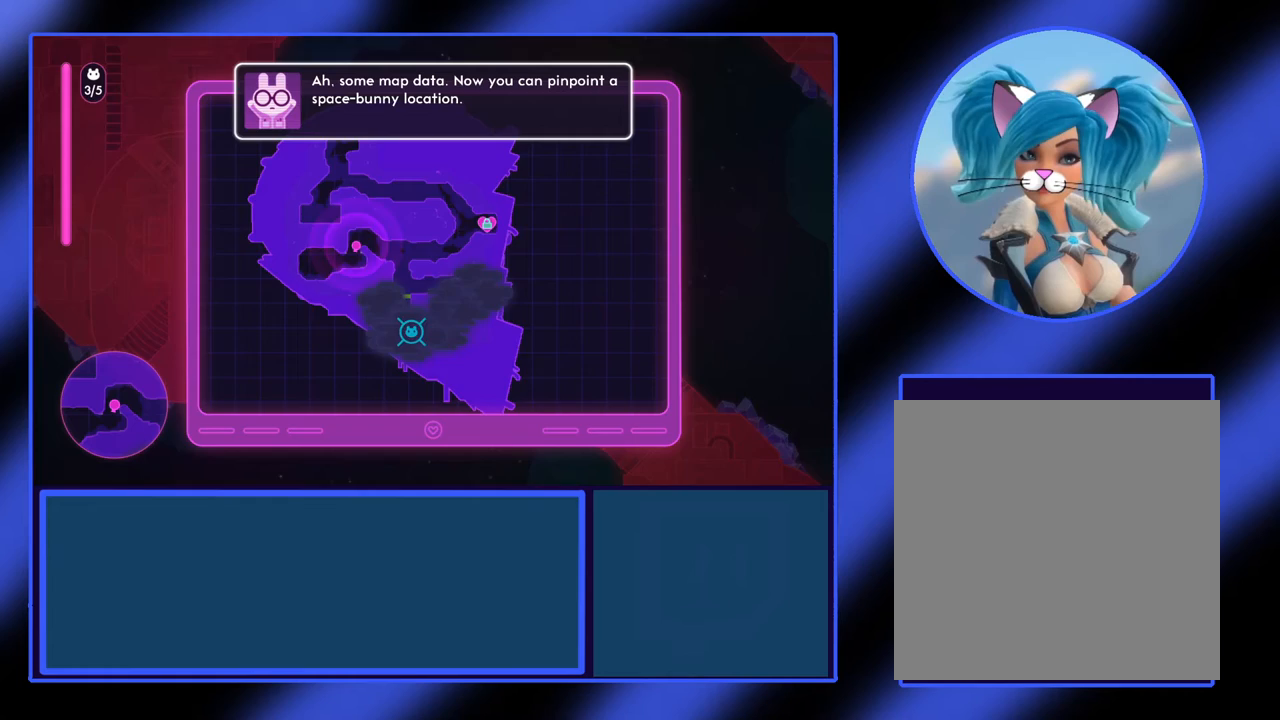
{"buttons": [], "left_stick": "center", "events": [[133, "A", "down"], [267, "A", "up"]]}
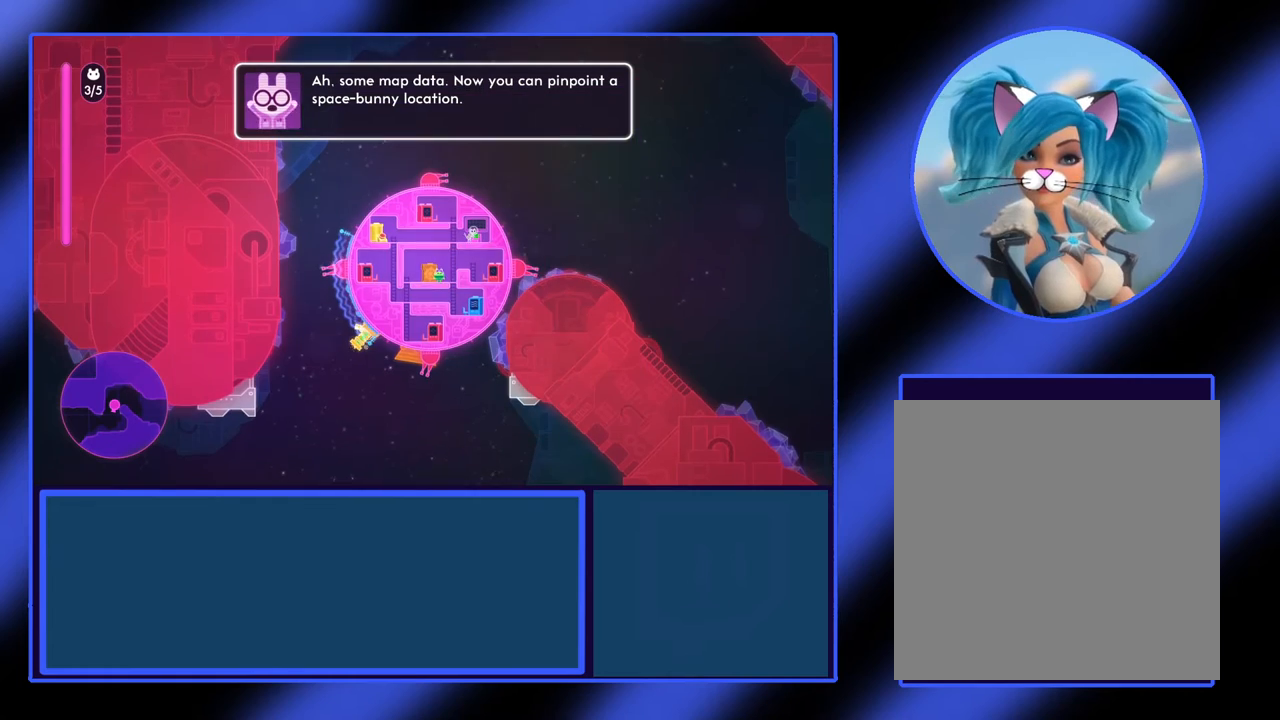
{"buttons": [], "left_stick": "center", "events": []}
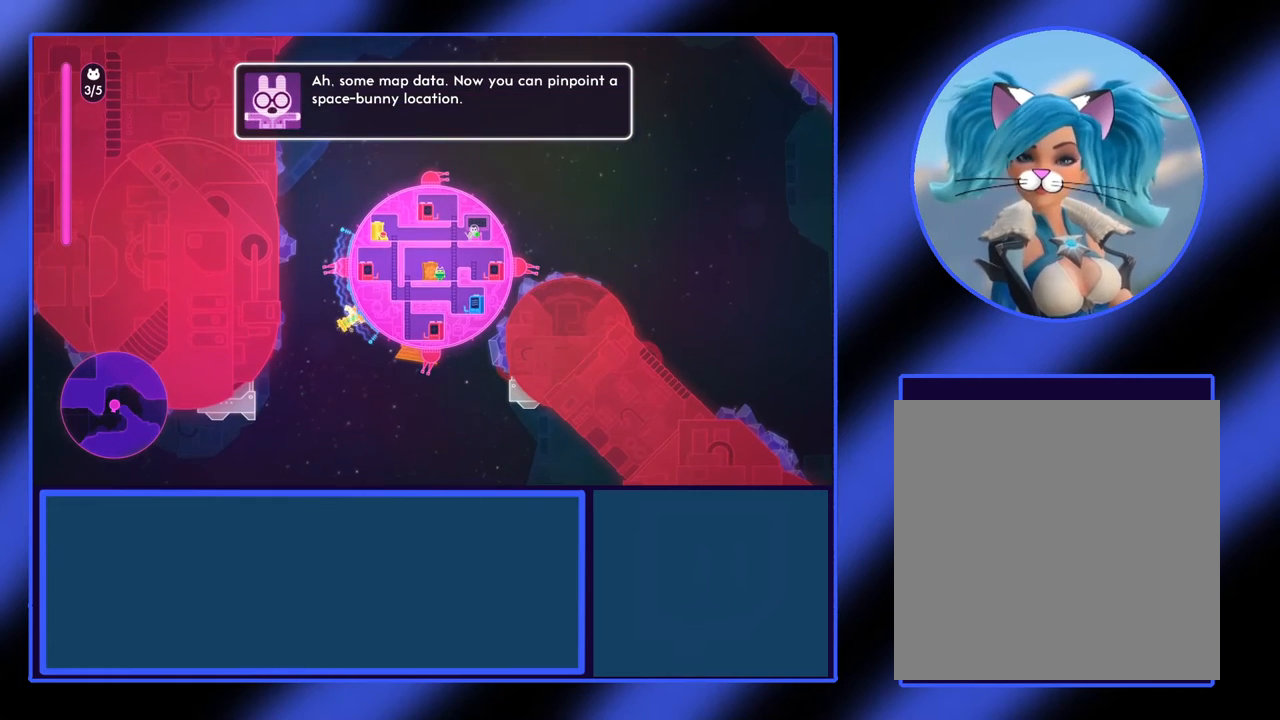
{"buttons": [], "left_stick": "center", "events": []}
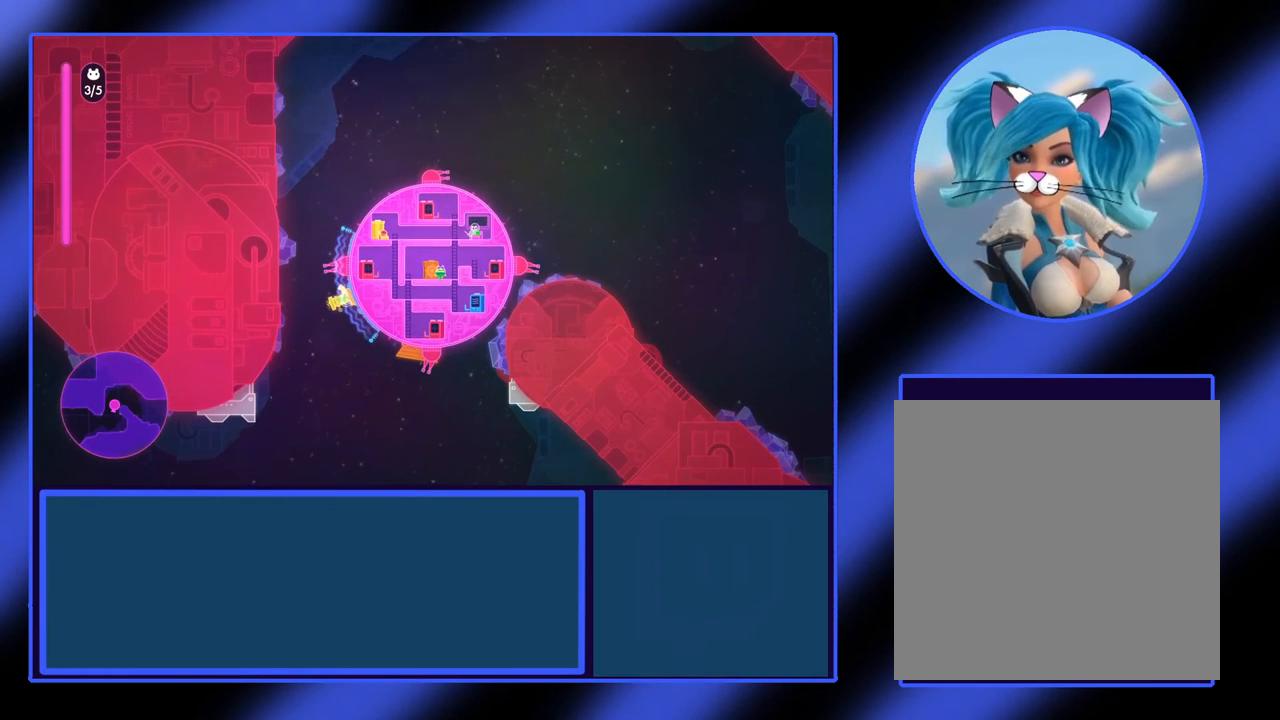
{"buttons": [], "left_stick": "center", "events": []}
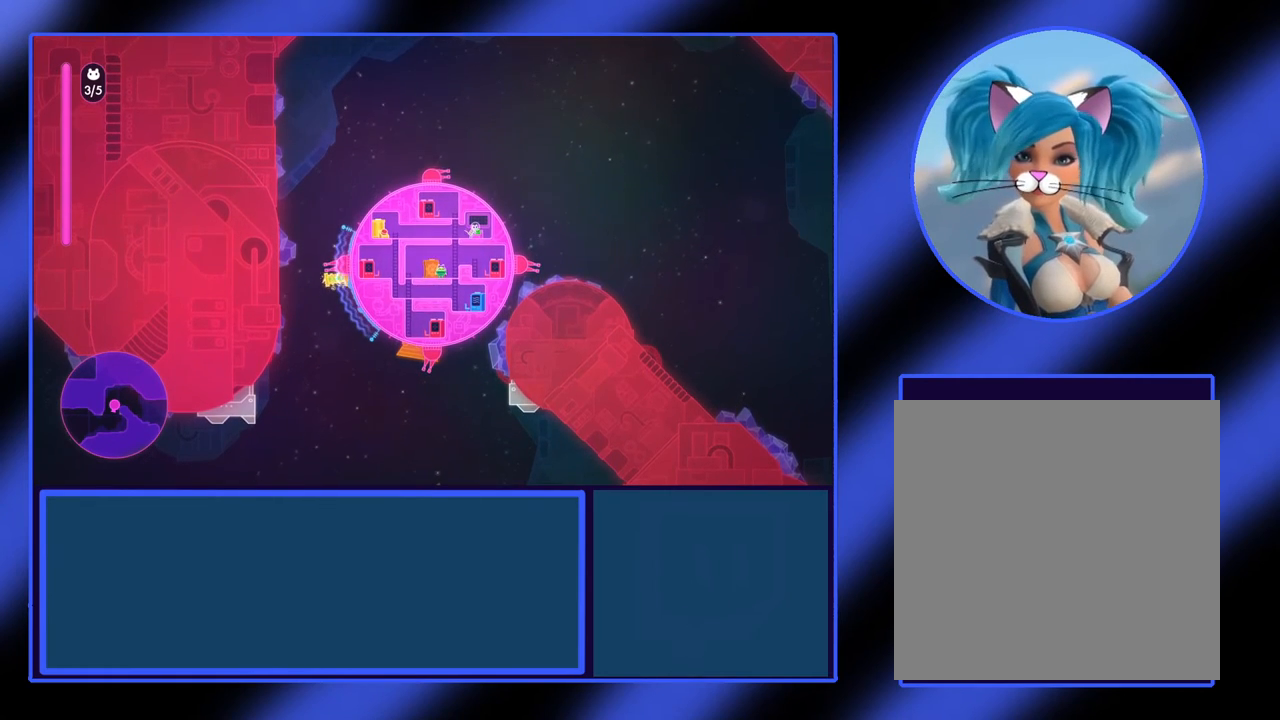
{"buttons": ["X"], "left_stick": "center", "events": [[167, "X", "down"]]}
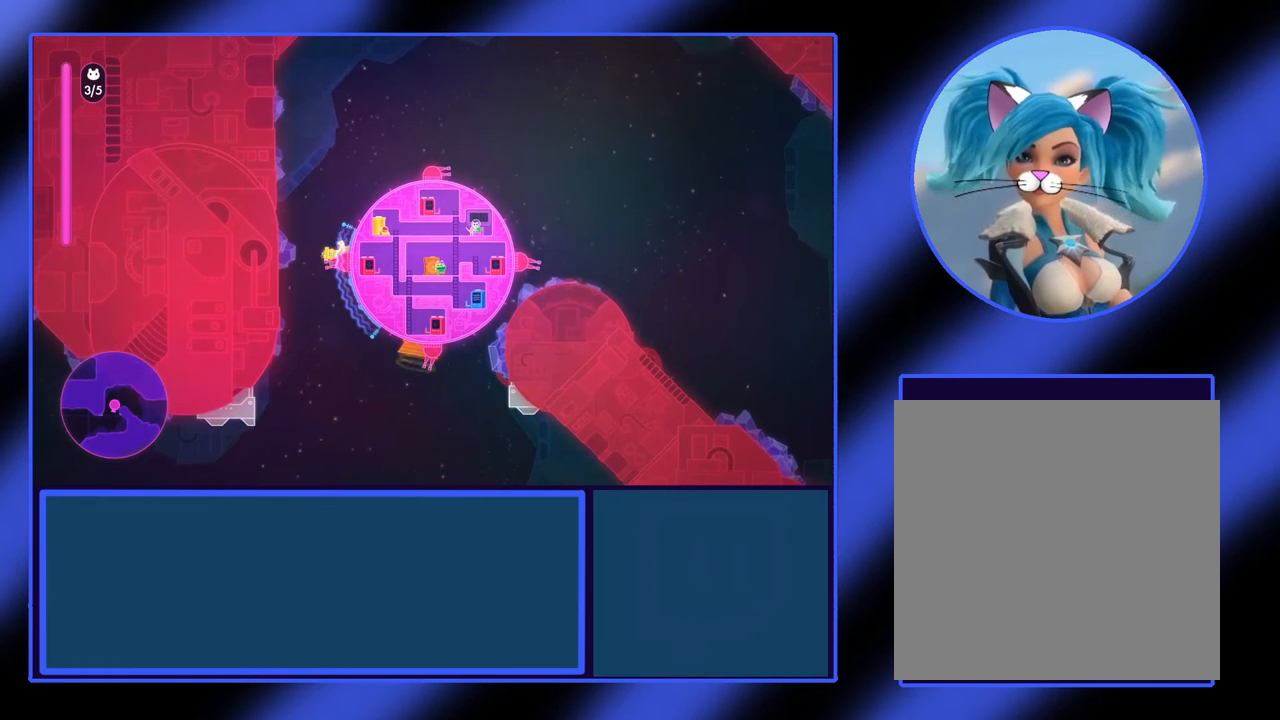
{"buttons": [], "left_stick": "center", "events": [[433, "X", "up"]]}
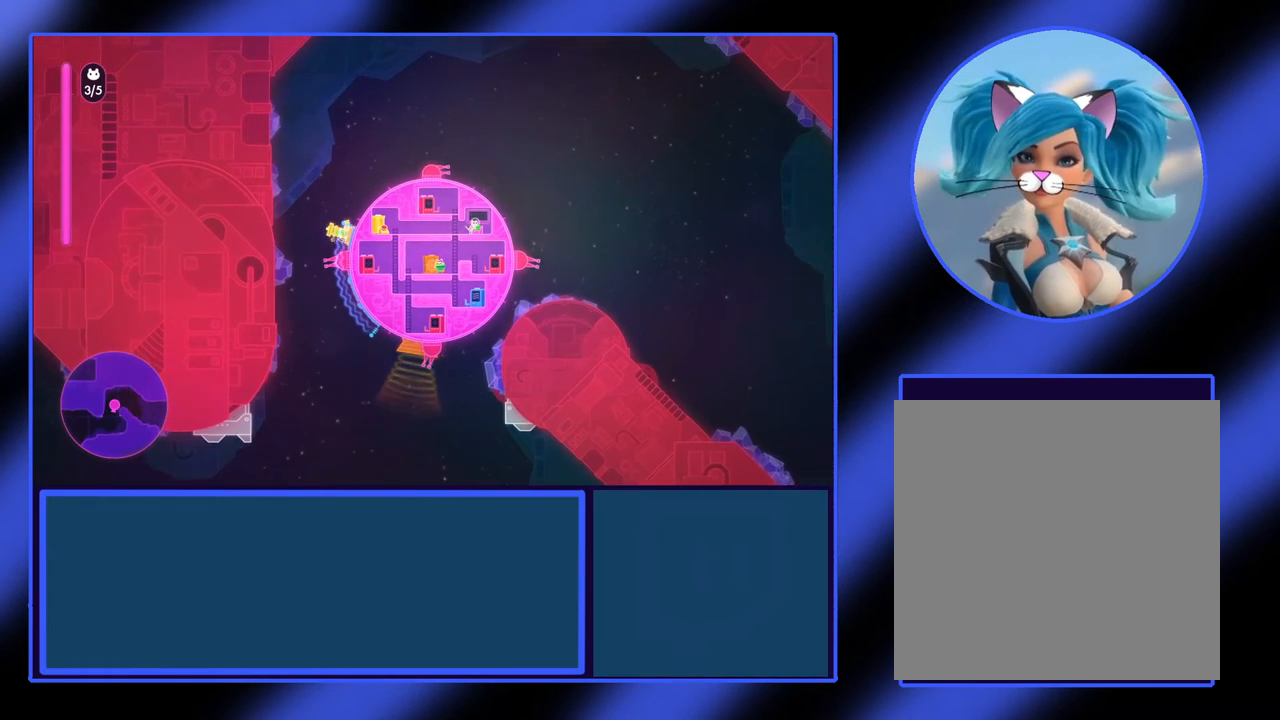
{"buttons": [], "left_stick": "center", "events": []}
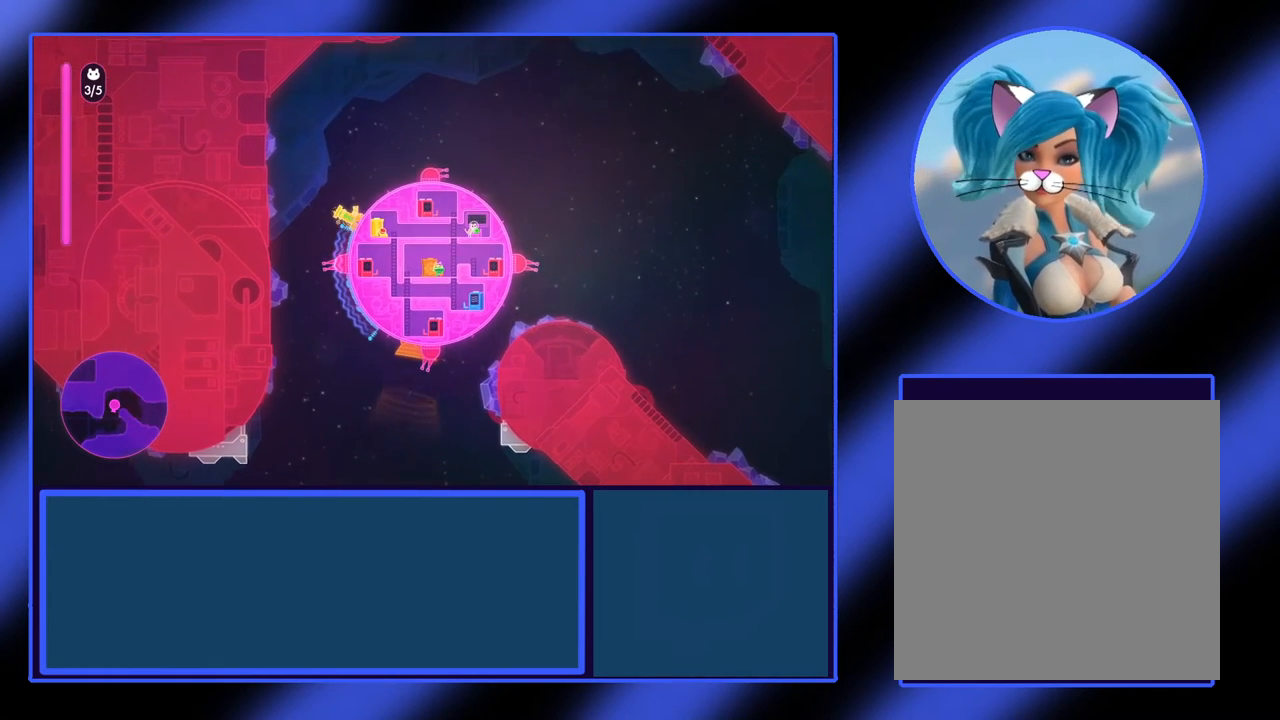
{"buttons": ["Y"], "left_stick": "down-right", "events": [[100, "Y", "down"], [167, "left_stick", "down-right"]]}
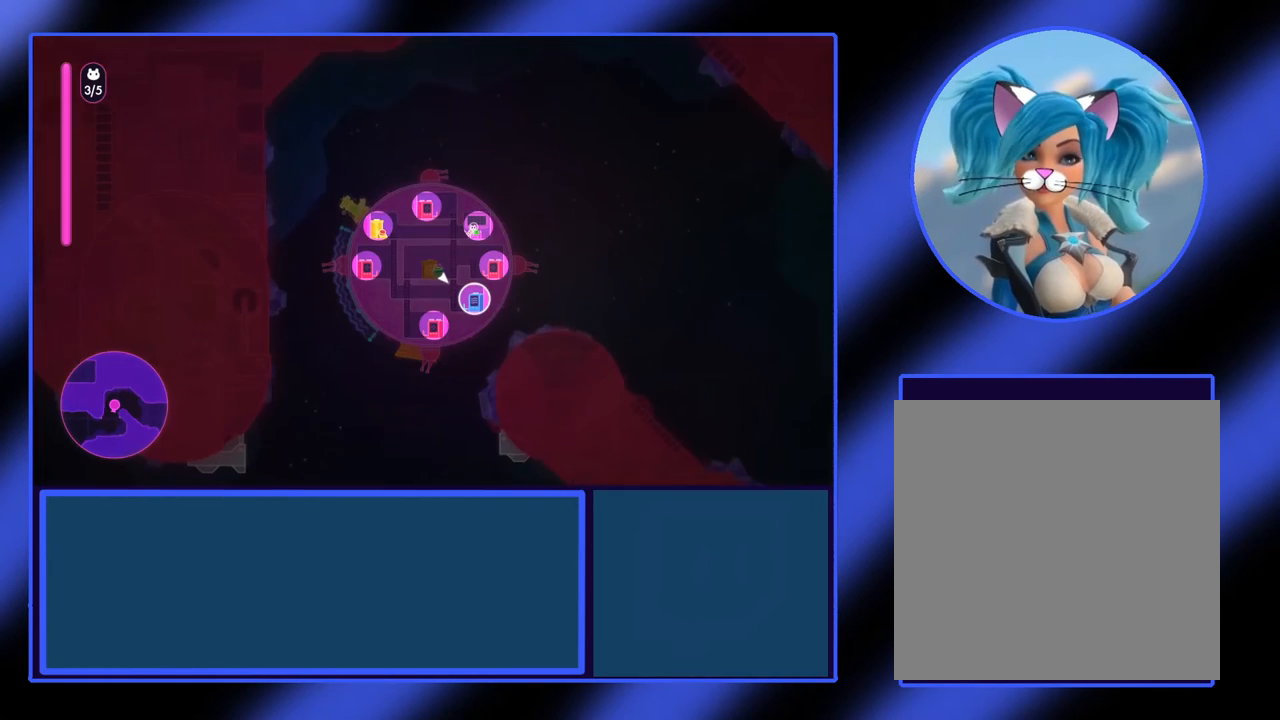
{"buttons": [], "left_stick": "center", "events": [[333, "Y", "up"], [500, "left_stick", "center"]]}
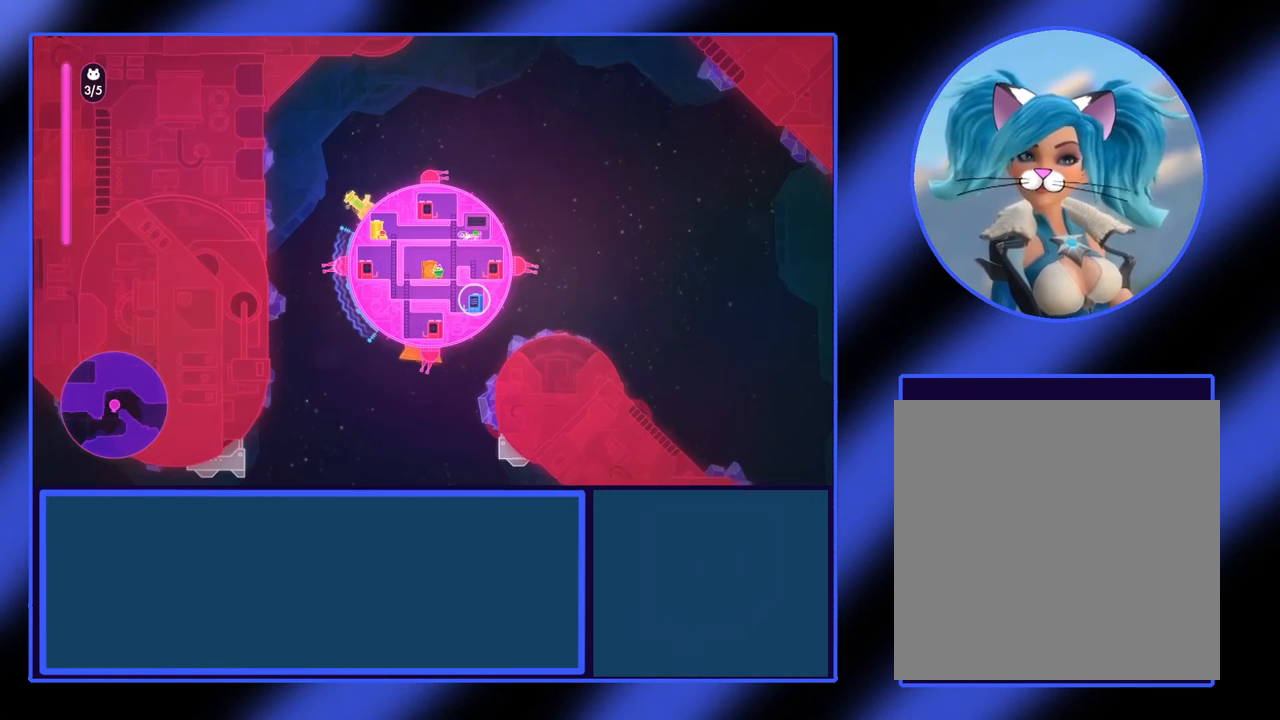
{"buttons": [], "left_stick": "center", "events": []}
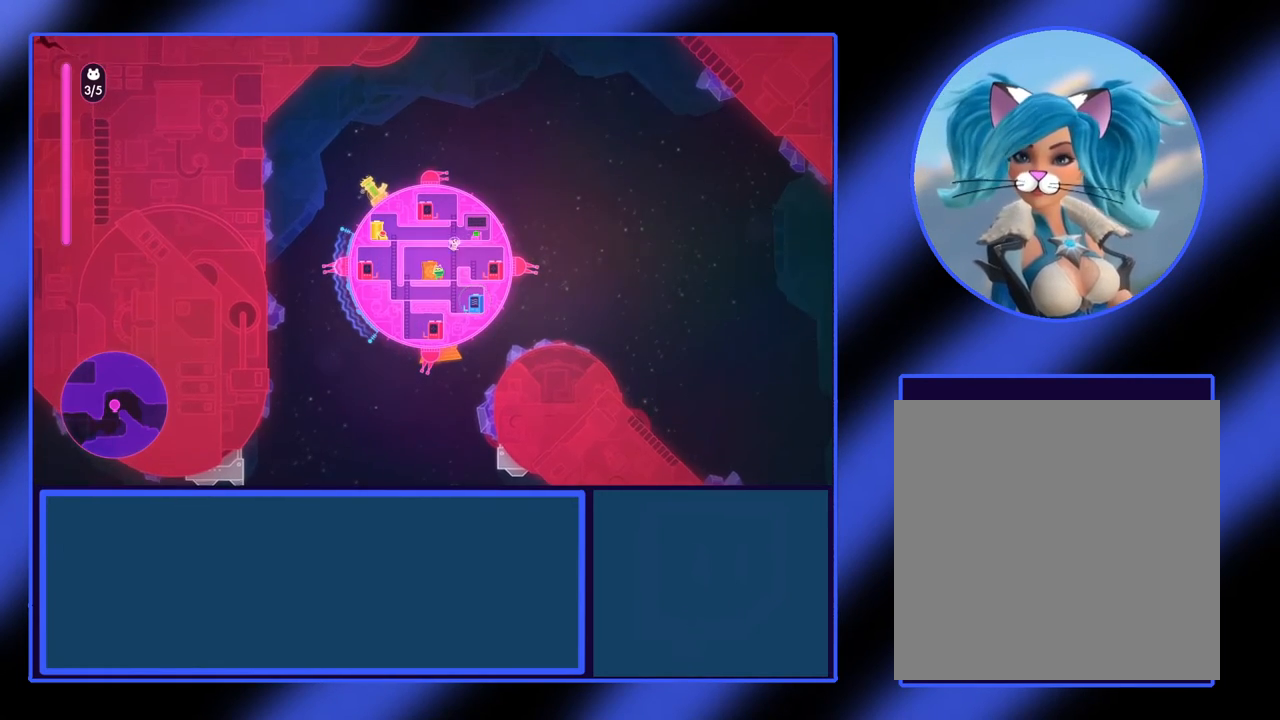
{"buttons": ["X"], "left_stick": "left", "events": [[233, "X", "down"], [233, "left_stick", "left"]]}
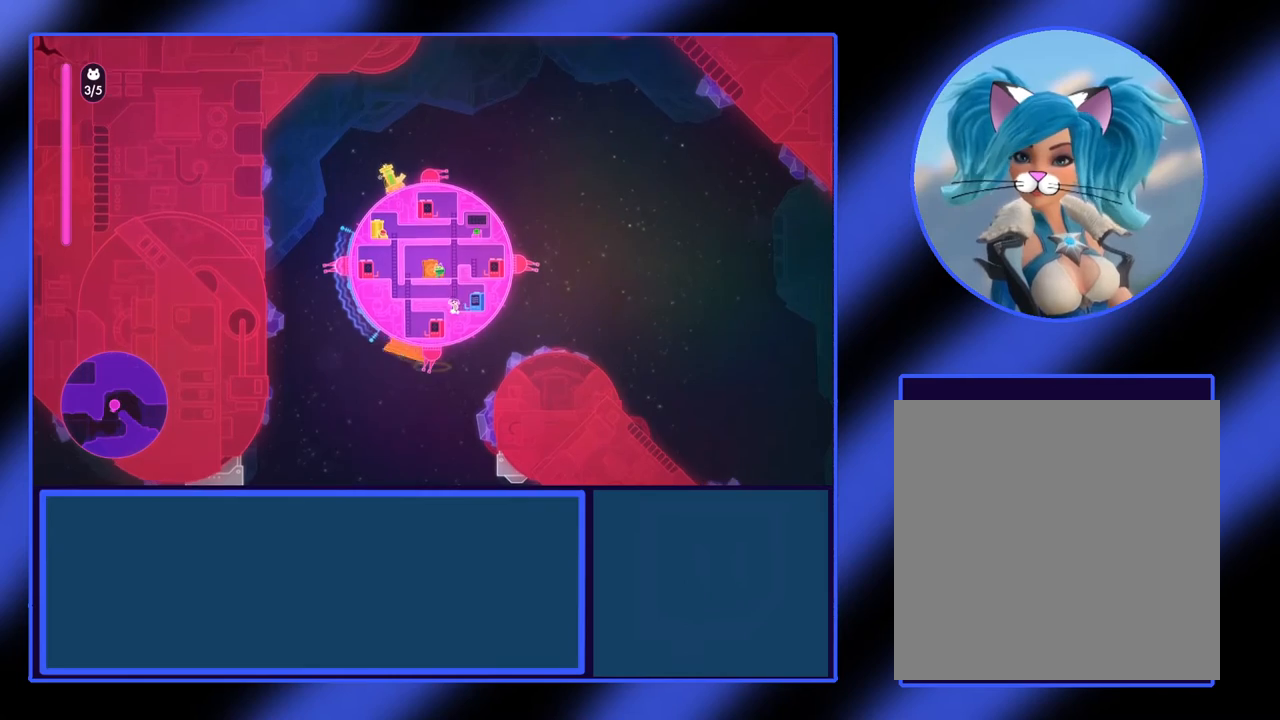
{"buttons": ["X"], "left_stick": "center", "events": [[167, "left_stick", "up-left"], [367, "left_stick", "up"], [467, "left_stick", "center"]]}
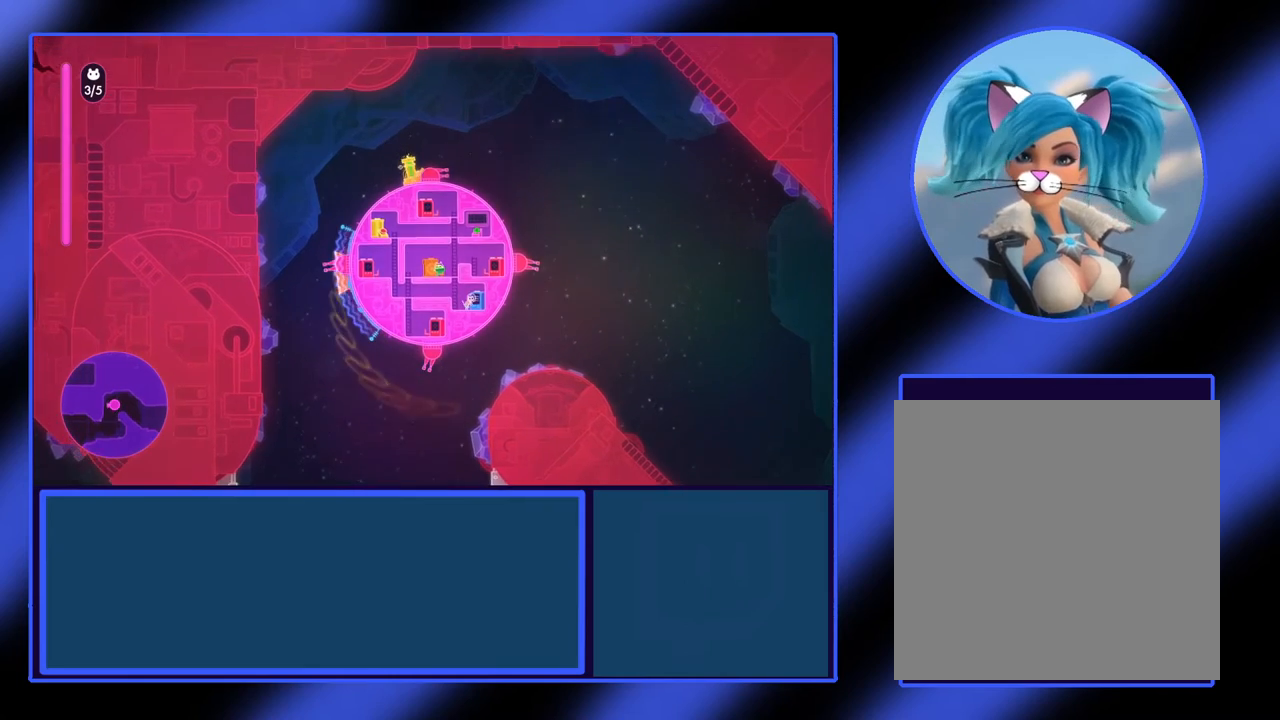
{"buttons": ["X"], "left_stick": "center", "events": [[67, "left_stick", "up"], [233, "left_stick", "center"]]}
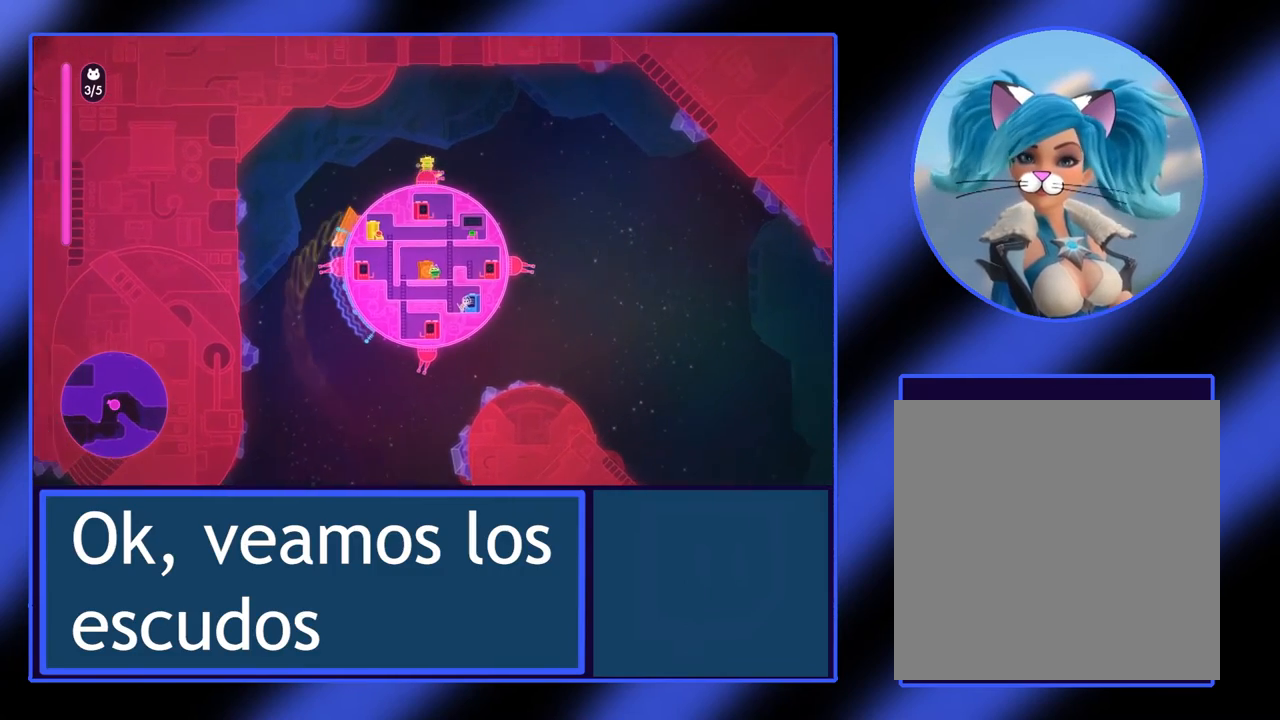
{"buttons": ["X"], "left_stick": "center", "events": [[233, "left_stick", "down"], [400, "left_stick", "center"]]}
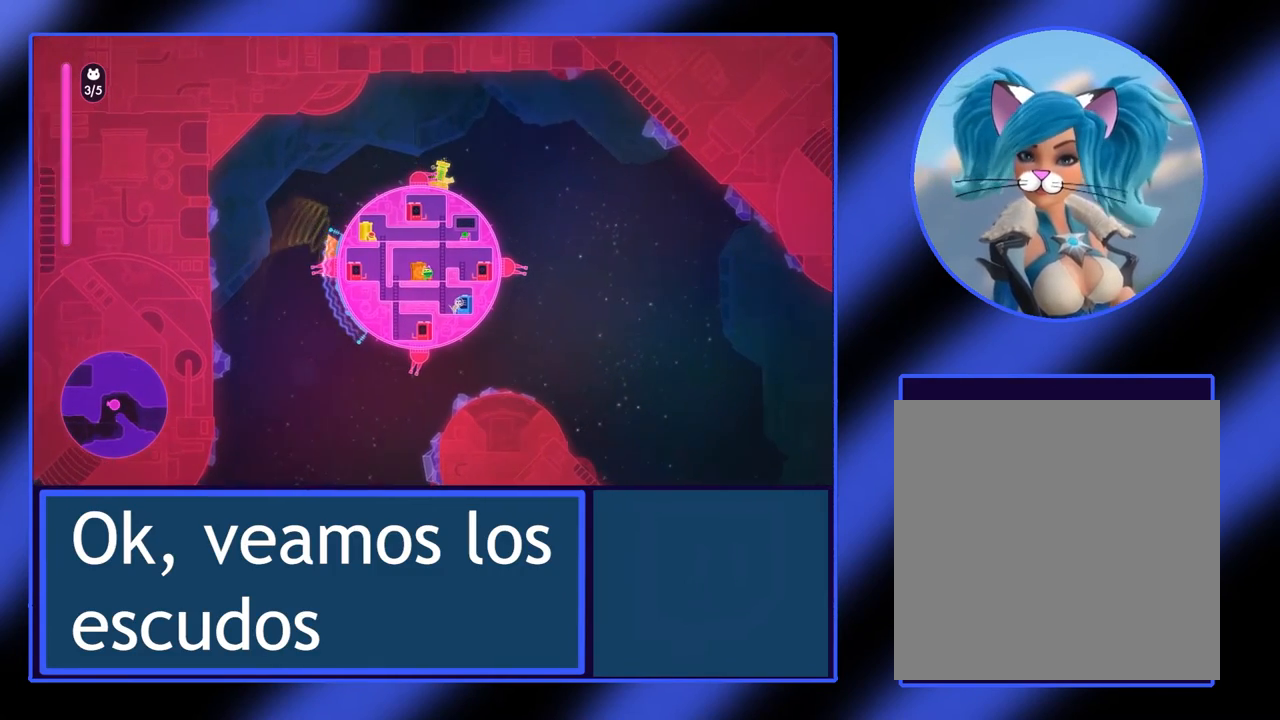
{"buttons": ["X"], "left_stick": "center", "events": []}